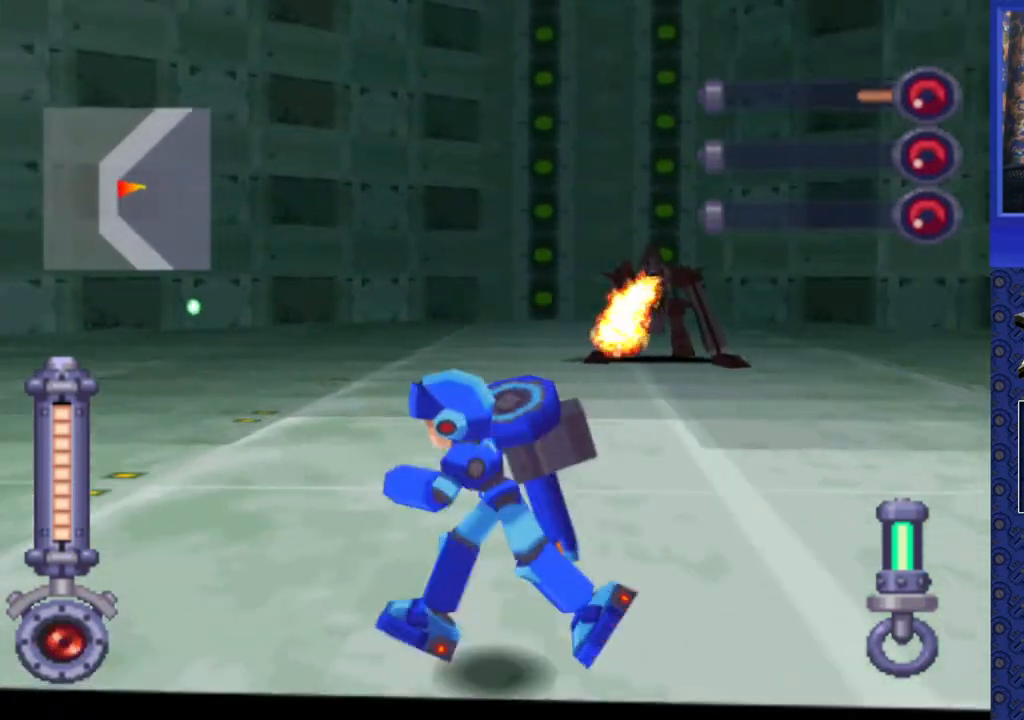
Gameplay with a controller (PlayStation layout); each line is a JSON object with the inputs held at the frame after it. "events" lists button and stick changes between this image and that frame as [ms after this image, input, new state], when the widget could be followed in between. Not read: L3 R3.
{"buttons": ["SQUARE"], "events": [[367, "DPAD_RIGHT", "up"]]}
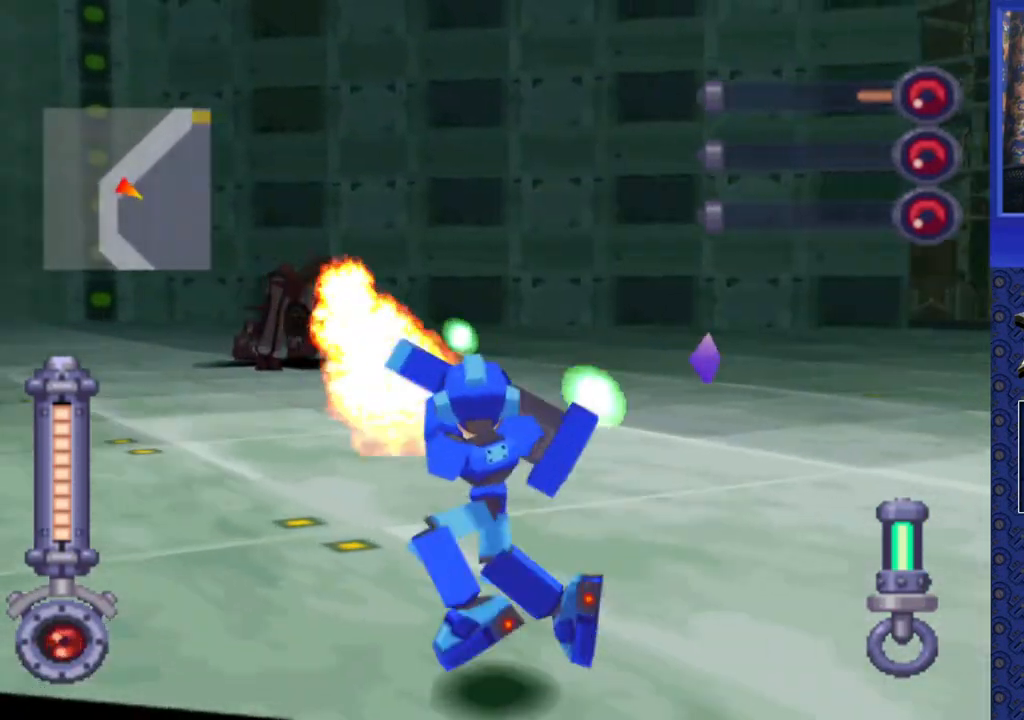
{"buttons": ["SQUARE", "DPAD_RIGHT"], "events": [[500, "DPAD_RIGHT", "down"]]}
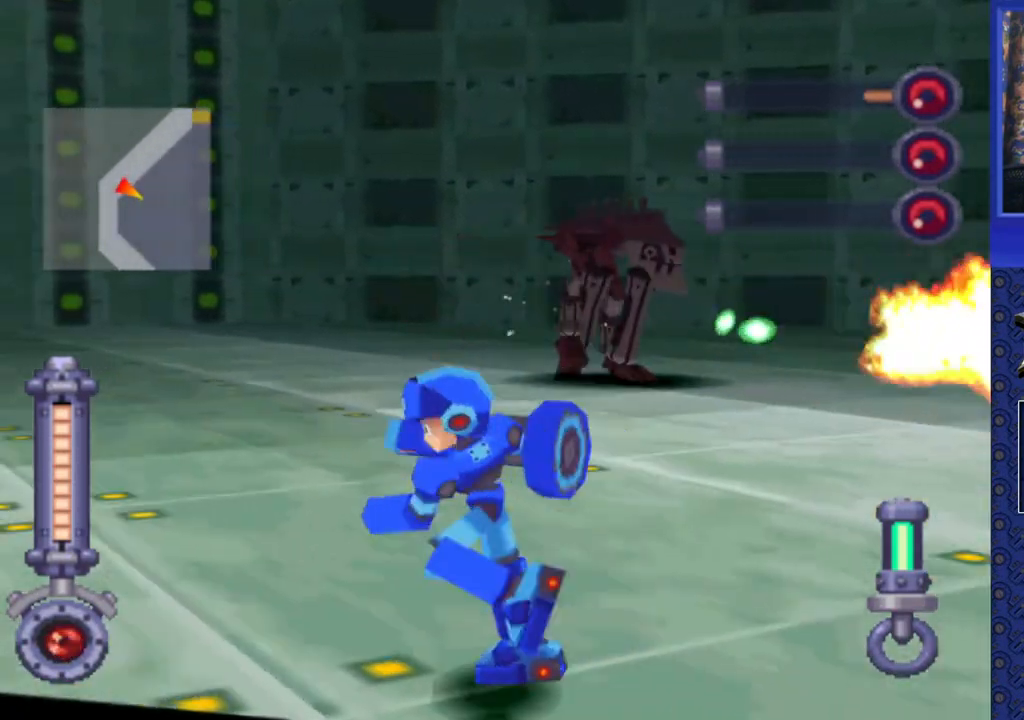
{"buttons": ["SQUARE"]}
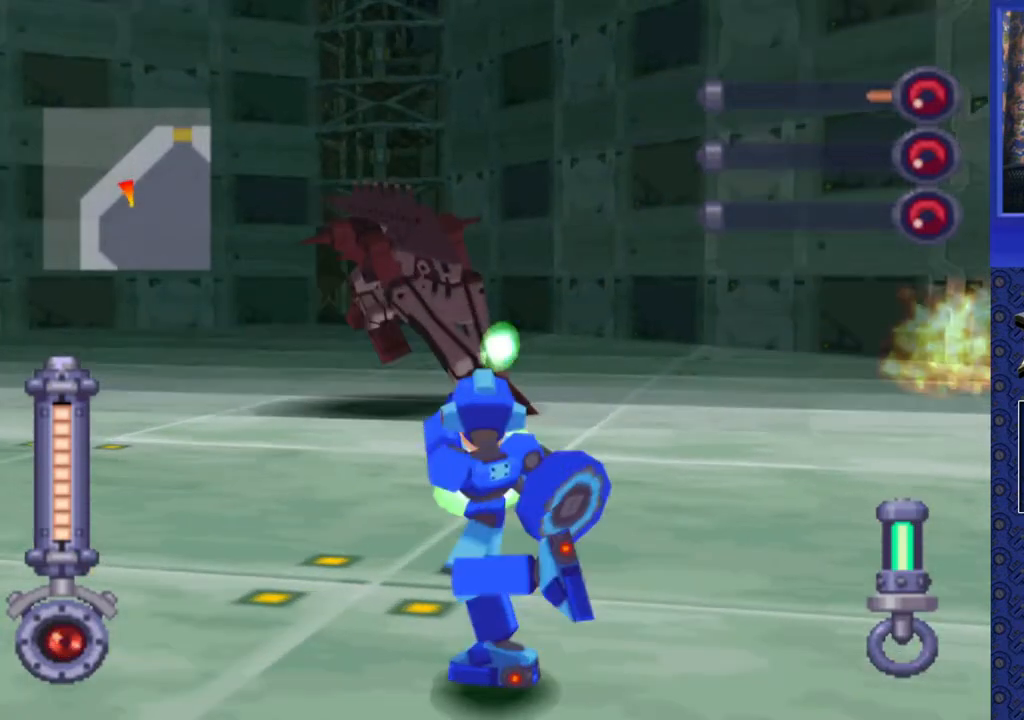
{"buttons": ["SQUARE", "DPAD_RIGHT"], "events": [[50, "DPAD_RIGHT", "down"]]}
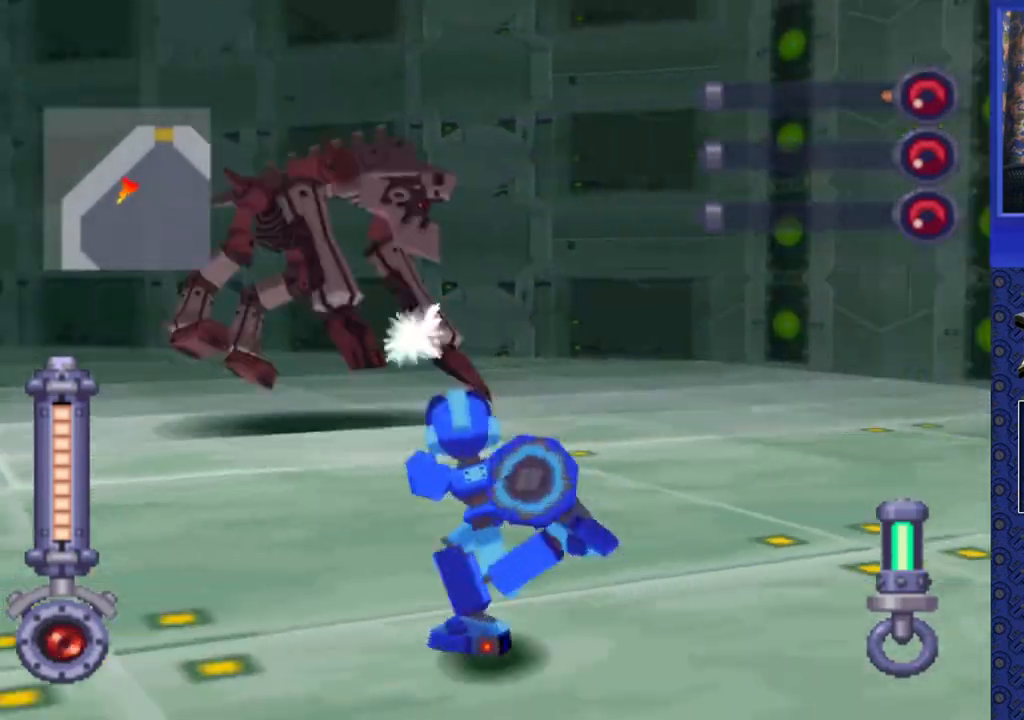
{"buttons": ["SQUARE"]}
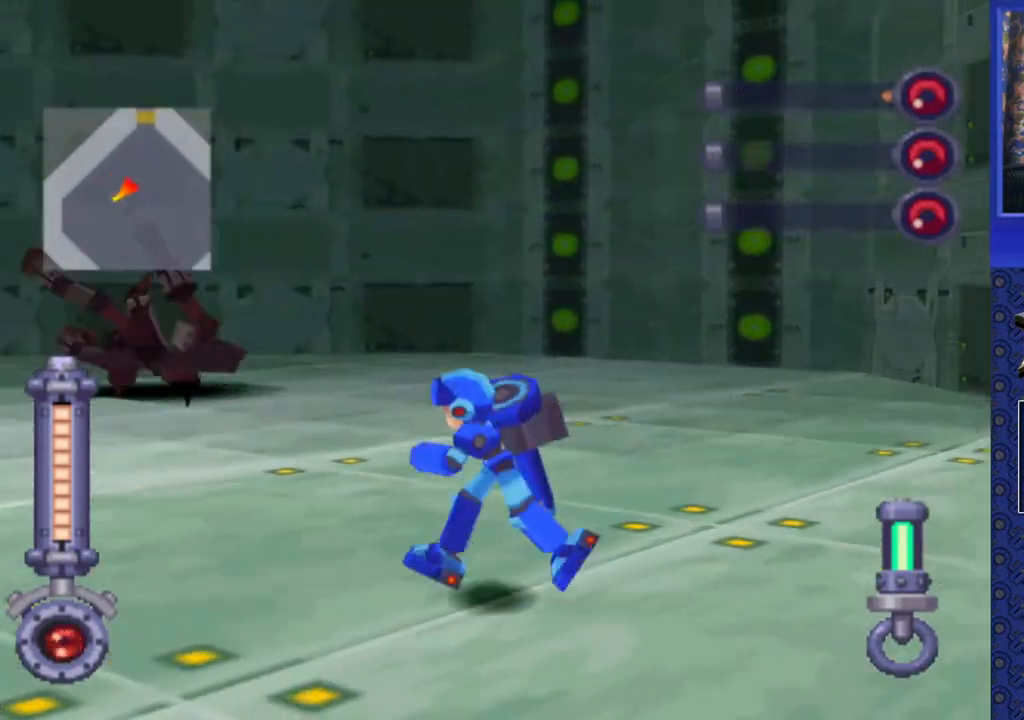
{"buttons": ["SQUARE"], "events": []}
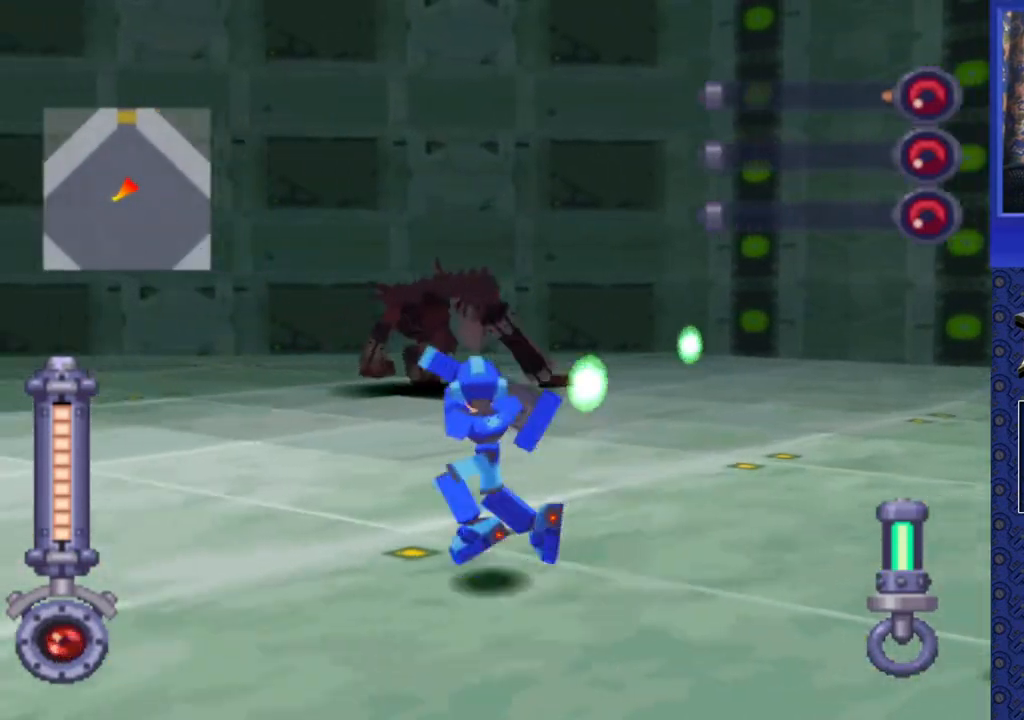
{"buttons": ["SQUARE", "DPAD_RIGHT"], "events": [[500, "DPAD_RIGHT", "down"]]}
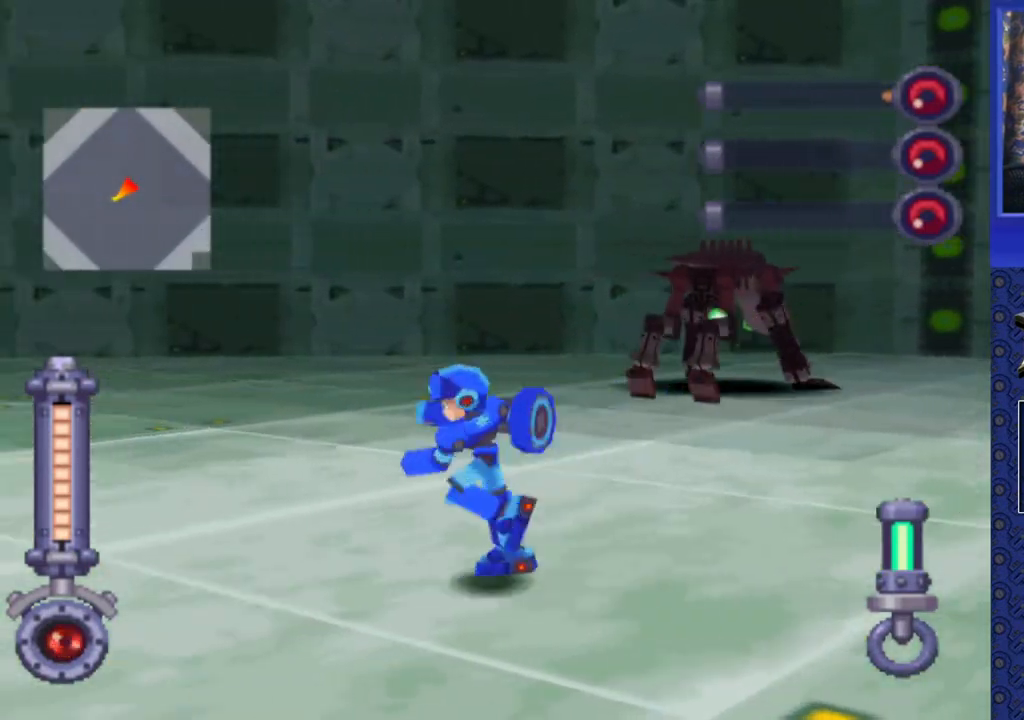
{"buttons": ["SQUARE"], "events": [[250, "DPAD_RIGHT", "up"]]}
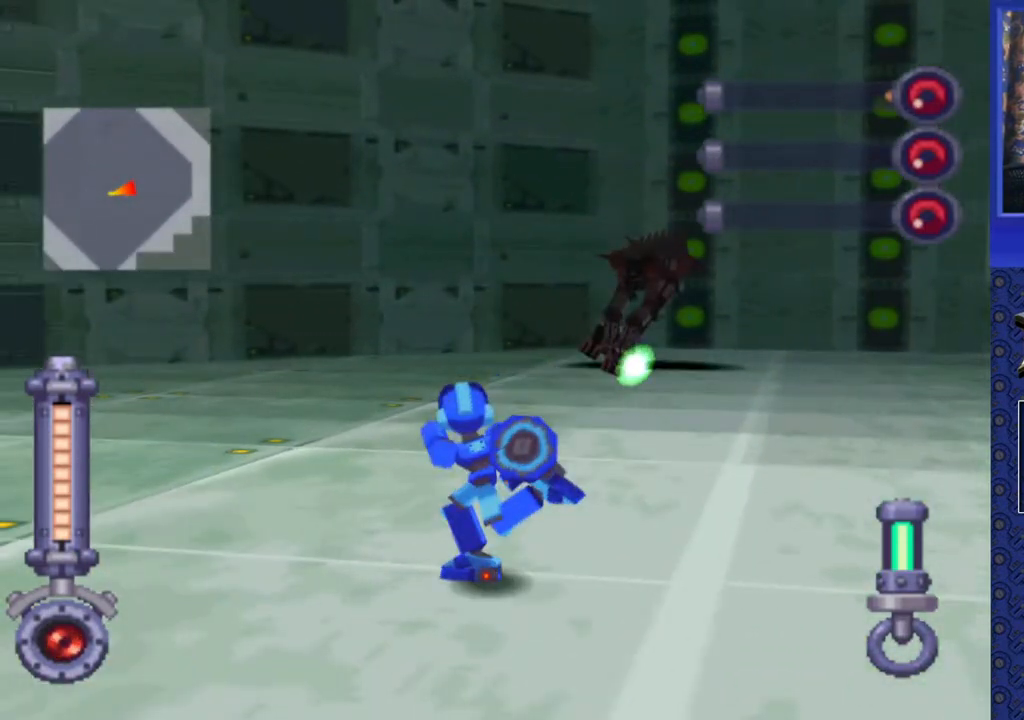
{"buttons": ["SQUARE", "DPAD_RIGHT"], "events": [[167, "DPAD_RIGHT", "down"]]}
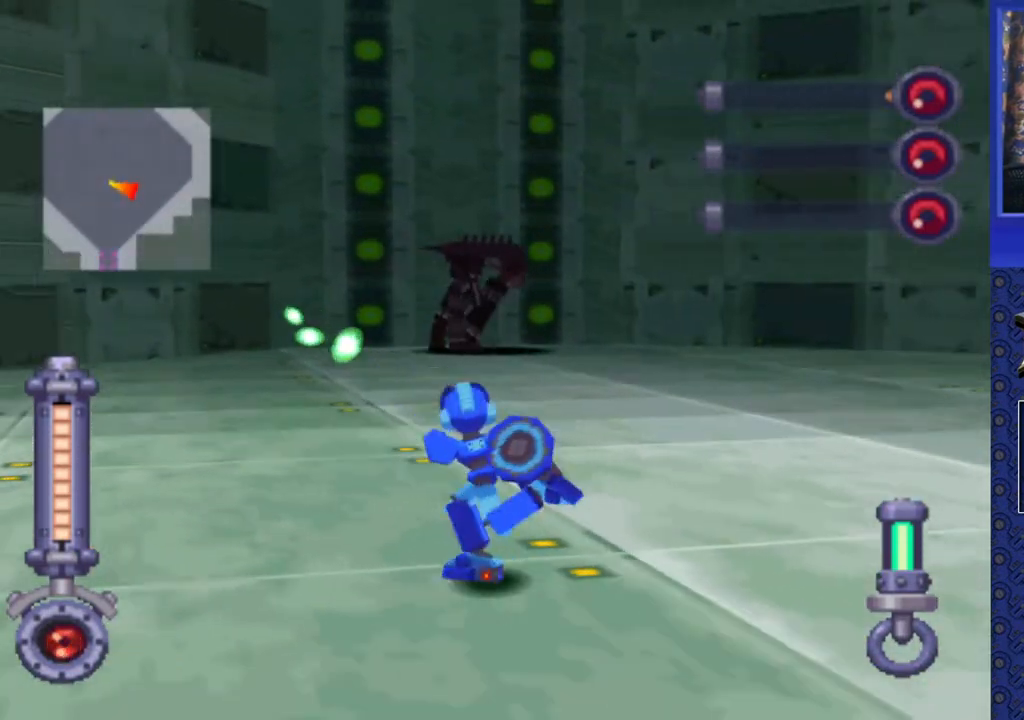
{"buttons": ["SQUARE", "DPAD_UP"], "events": [[133, "DPAD_UP", "down"], [150, "DPAD_RIGHT", "up"], [233, "DPAD_RIGHT", "down"], [450, "DPAD_RIGHT", "up"]]}
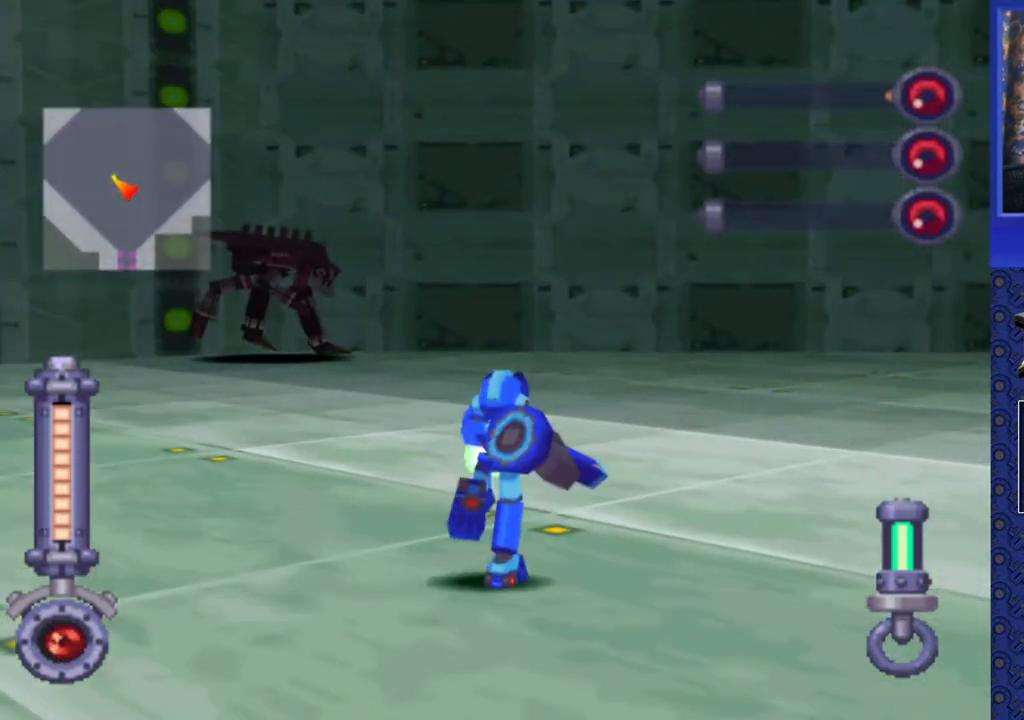
{"buttons": ["SQUARE"], "events": [[250, "DPAD_LEFT", "down"], [433, "DPAD_LEFT", "up"], [467, "DPAD_UP", "up"]]}
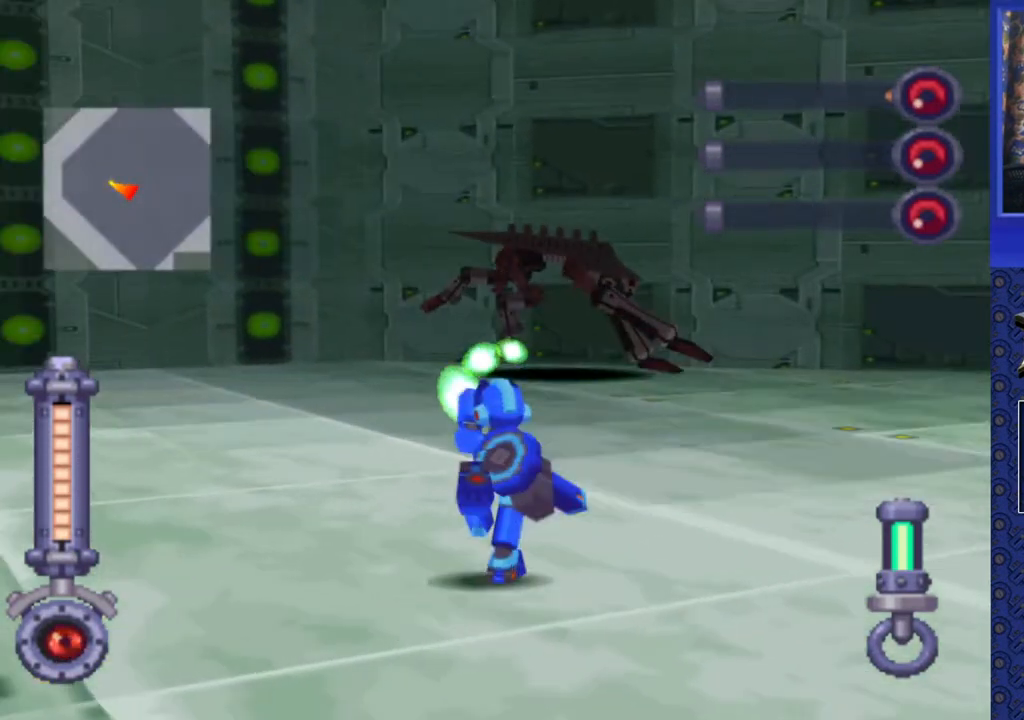
{"buttons": ["SQUARE"], "events": [[267, "DPAD_LEFT", "down"], [333, "DPAD_LEFT", "up"]]}
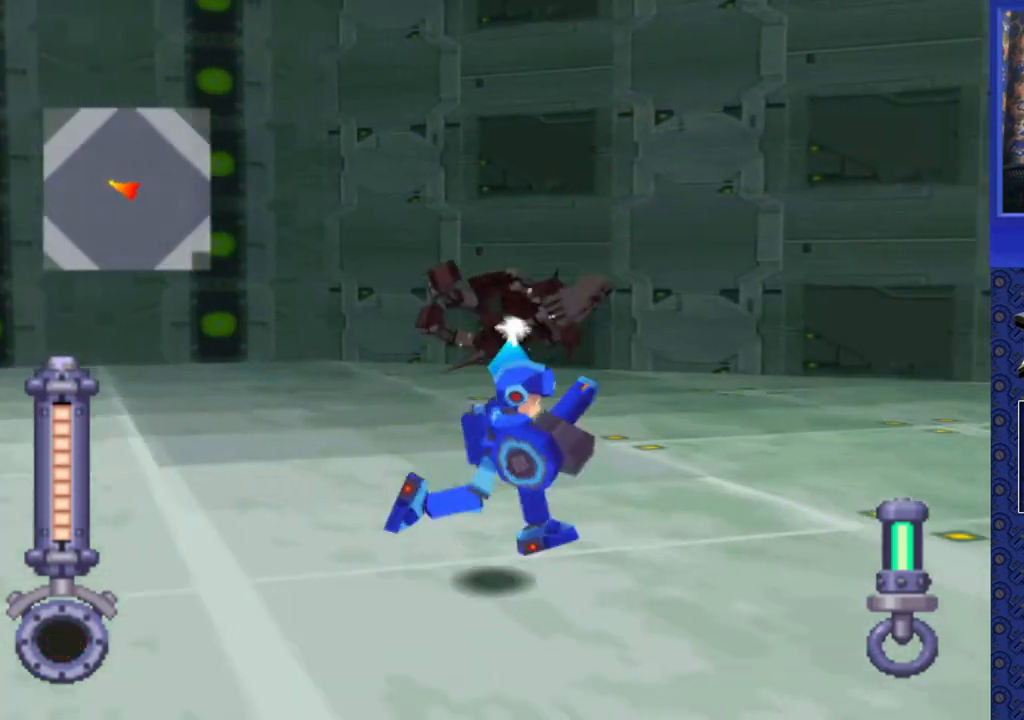
{"buttons": ["DPAD_UP", "DPAD_LEFT"], "events": [[217, "DPAD_UP", "down"], [267, "SQUARE", "up"], [400, "DPAD_LEFT", "down"]]}
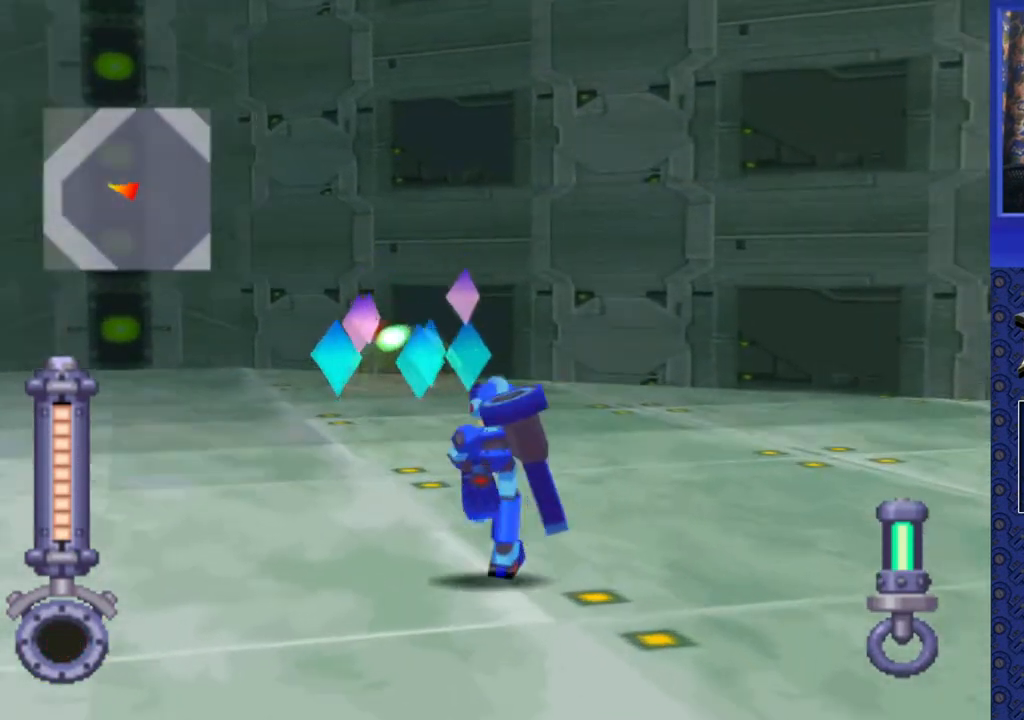
{"buttons": ["DPAD_UP"], "events": [[67, "DPAD_LEFT", "up"]]}
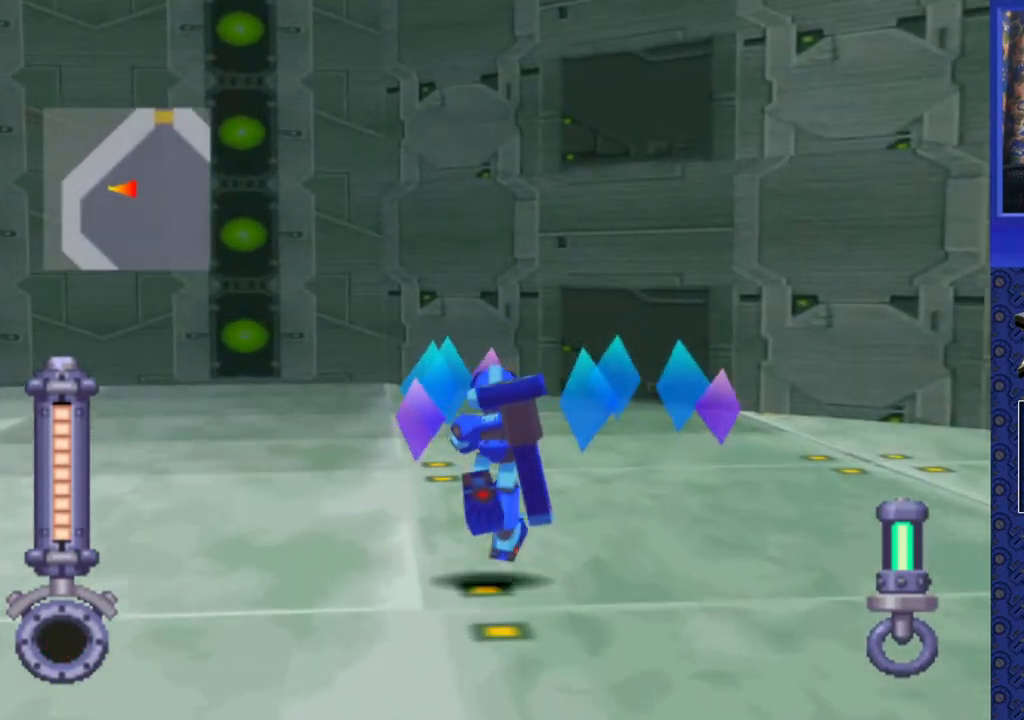
{"buttons": ["DPAD_UP"], "events": [[283, "DPAD_LEFT", "down"], [383, "DPAD_LEFT", "up"]]}
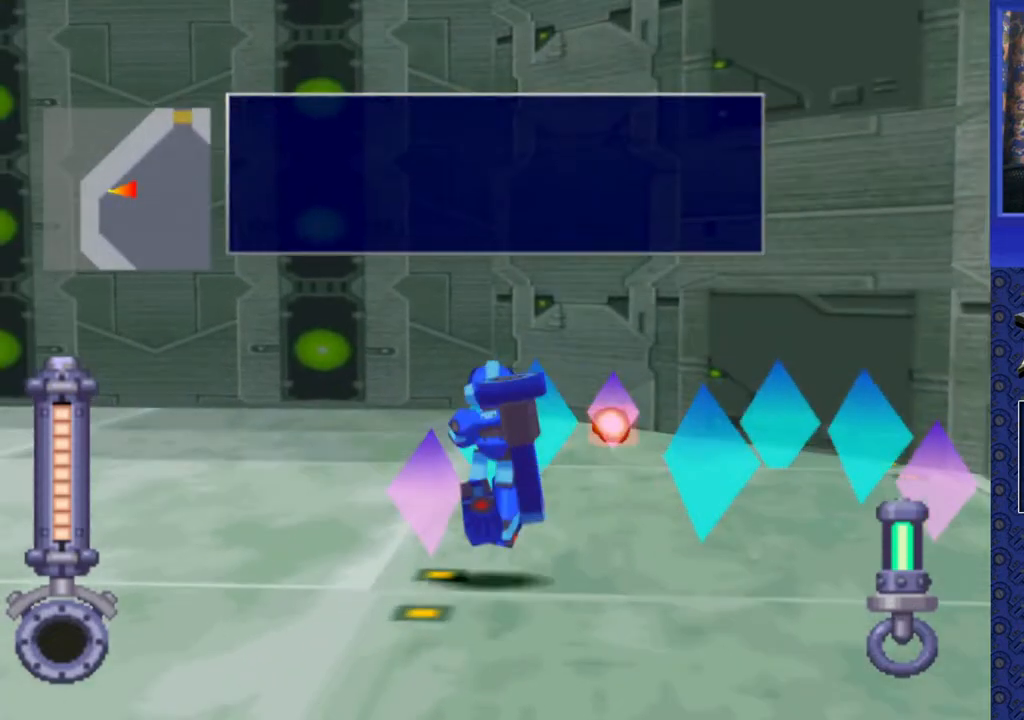
{"buttons": ["DPAD_UP"], "events": []}
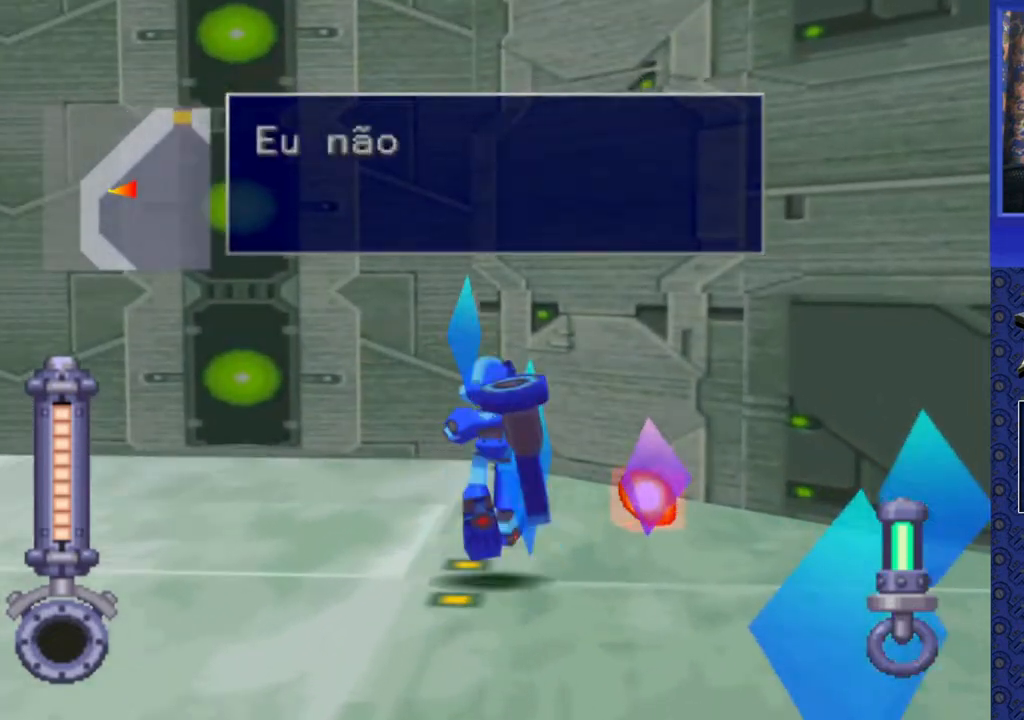
{"buttons": ["DPAD_DOWN"], "events": [[183, "DPAD_UP", "up"], [300, "DPAD_DOWN", "down"]]}
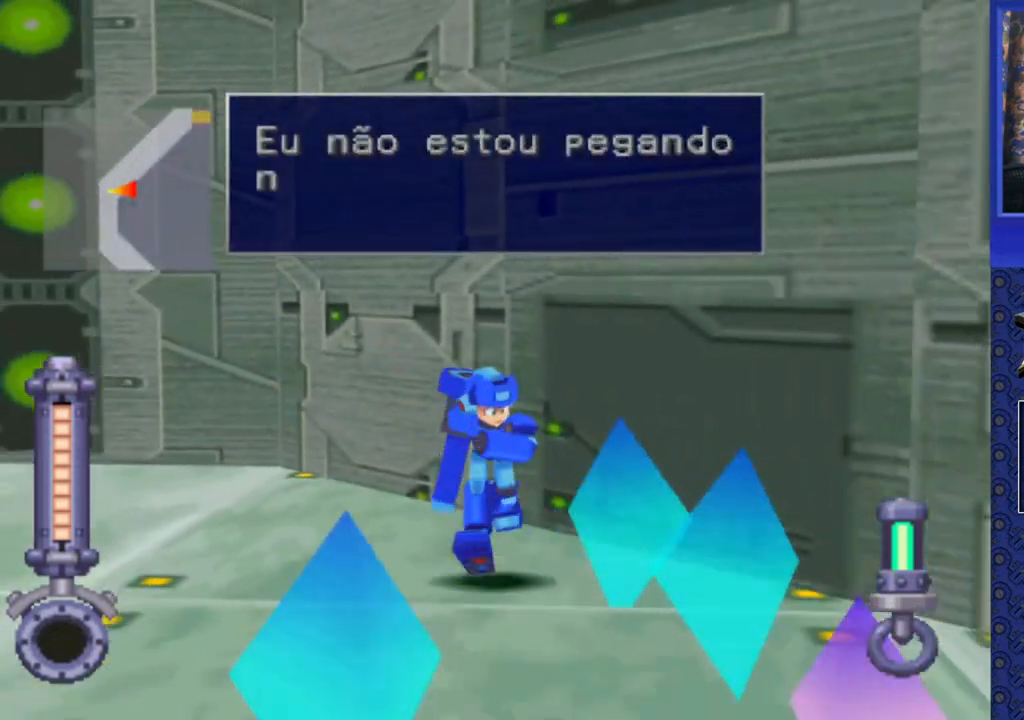
{"buttons": [], "events": [[450, "DPAD_DOWN", "up"]]}
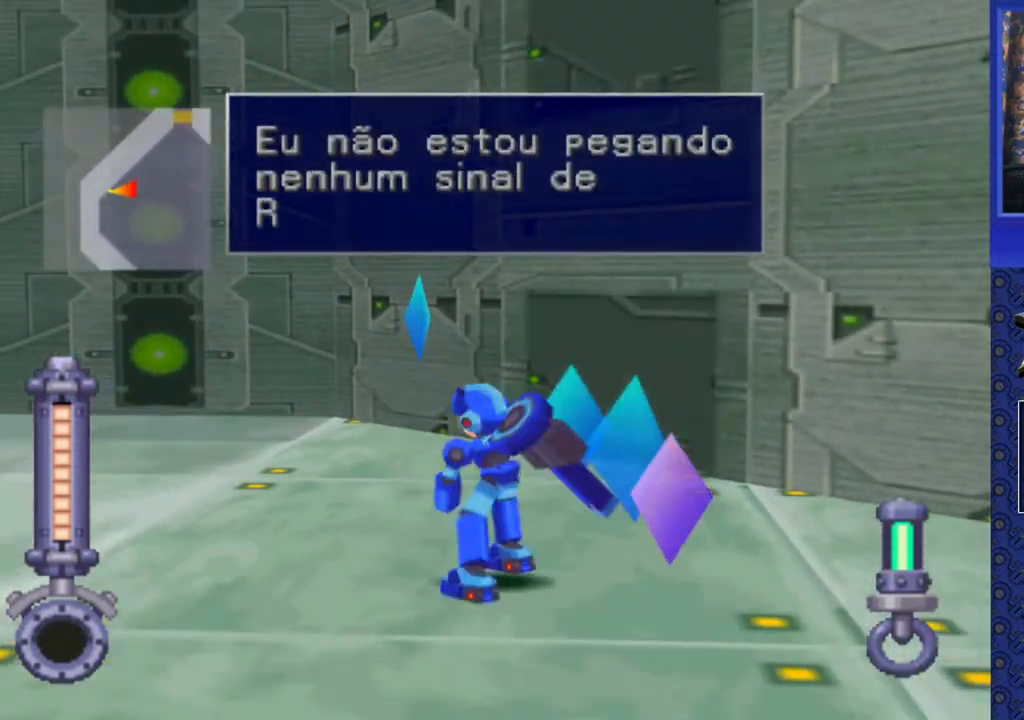
{"buttons": ["DPAD_UP"], "events": [[33, "DPAD_UP", "down"], [133, "DPAD_UP", "up"], [383, "DPAD_UP", "down"]]}
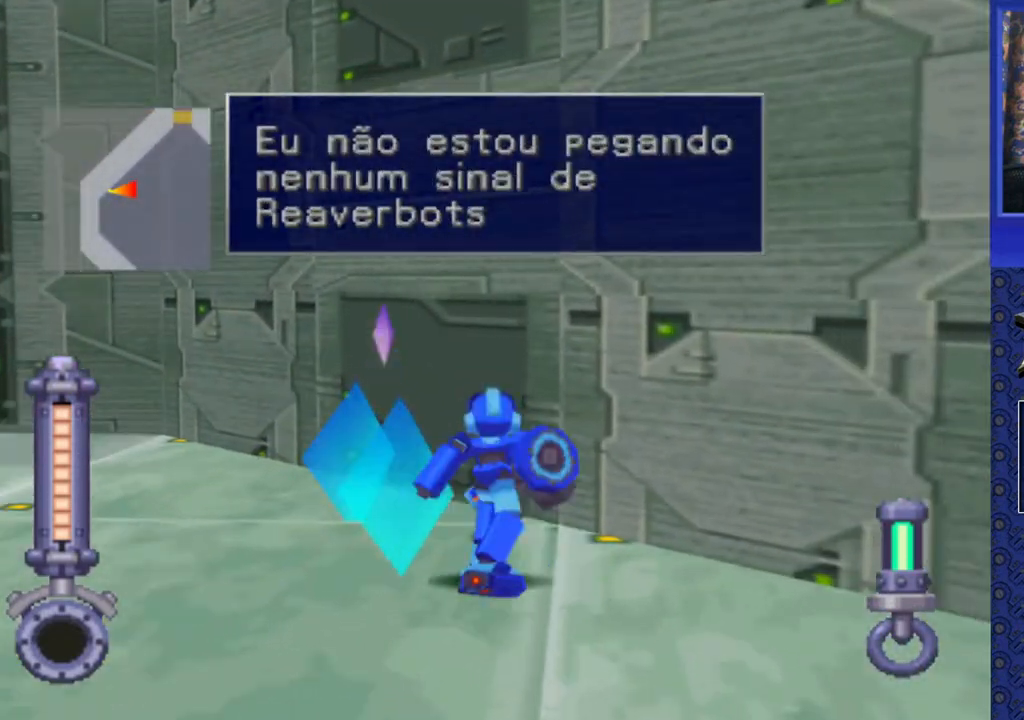
{"buttons": [], "events": [[250, "DPAD_LEFT", "down"], [400, "DPAD_LEFT", "up"], [417, "DPAD_UP", "up"]]}
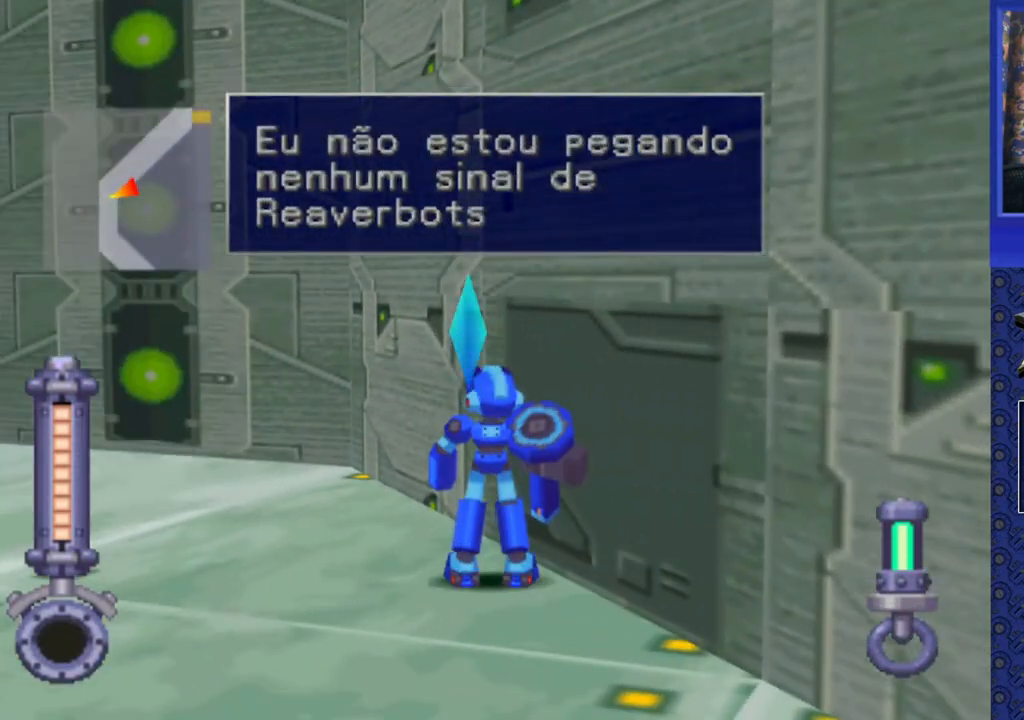
{"buttons": ["DPAD_LEFT"], "events": [[67, "DPAD_LEFT", "down"]]}
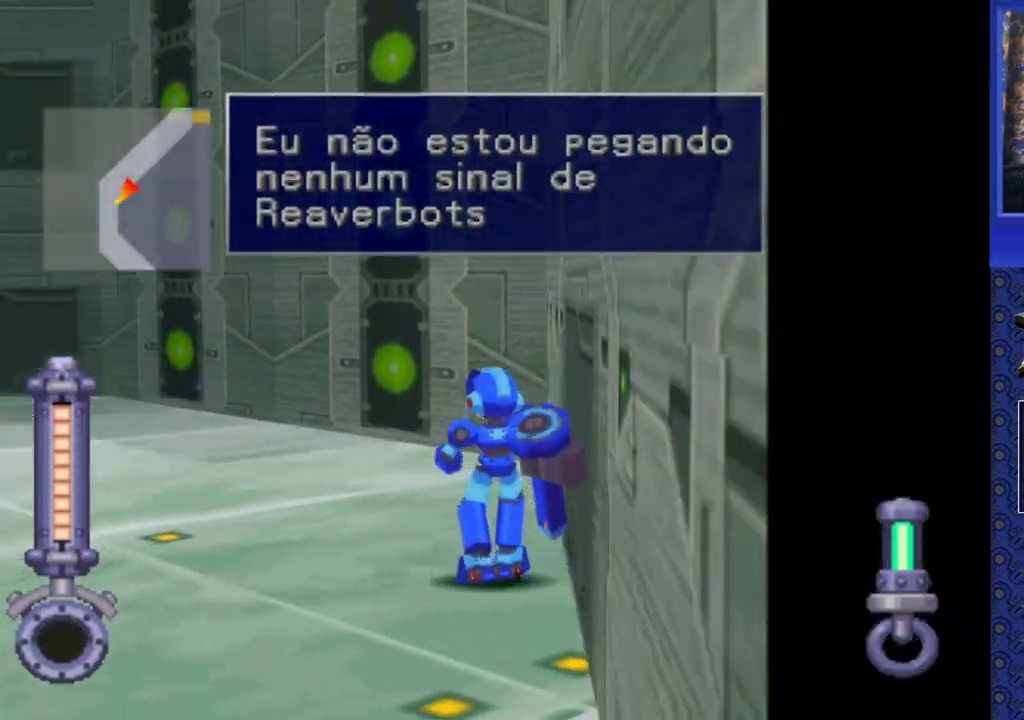
{"buttons": ["DPAD_LEFT"], "events": []}
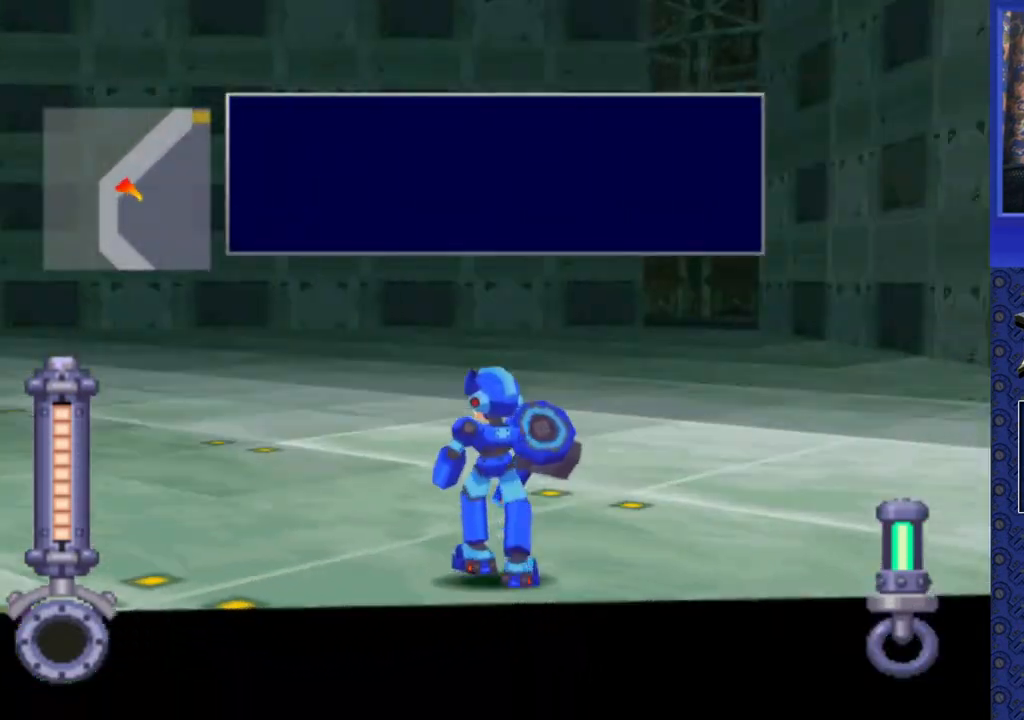
{"buttons": ["DPAD_UP"], "events": [[150, "DPAD_LEFT", "up"], [500, "DPAD_UP", "down"]]}
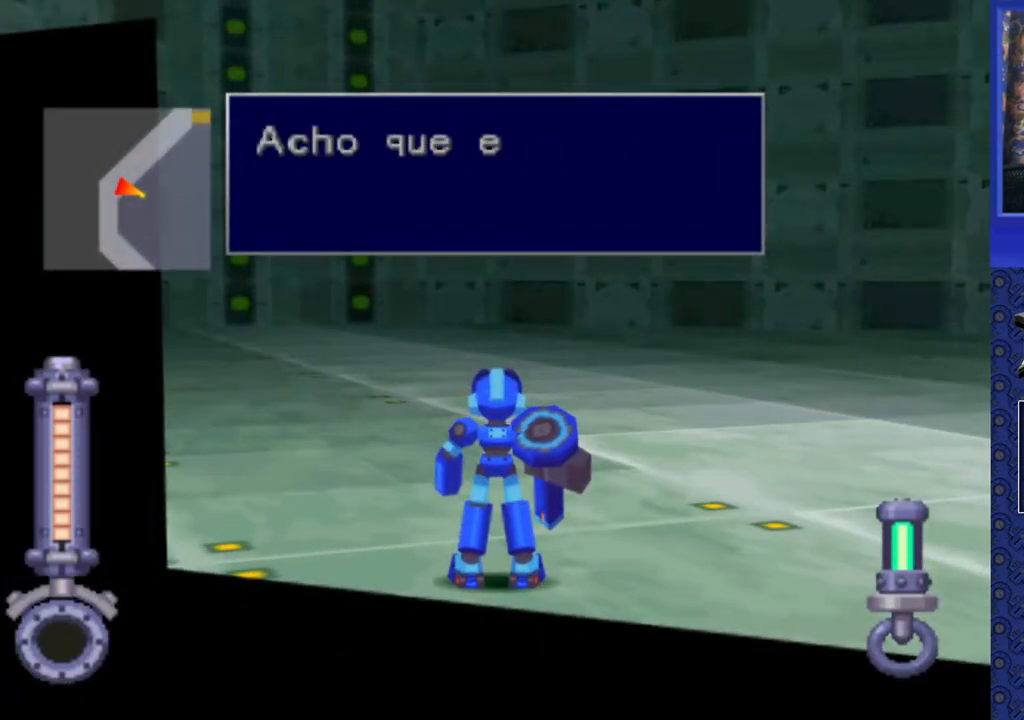
{"buttons": ["DPAD_UP", "DPAD_LEFT"], "events": [[333, "DPAD_LEFT", "down"]]}
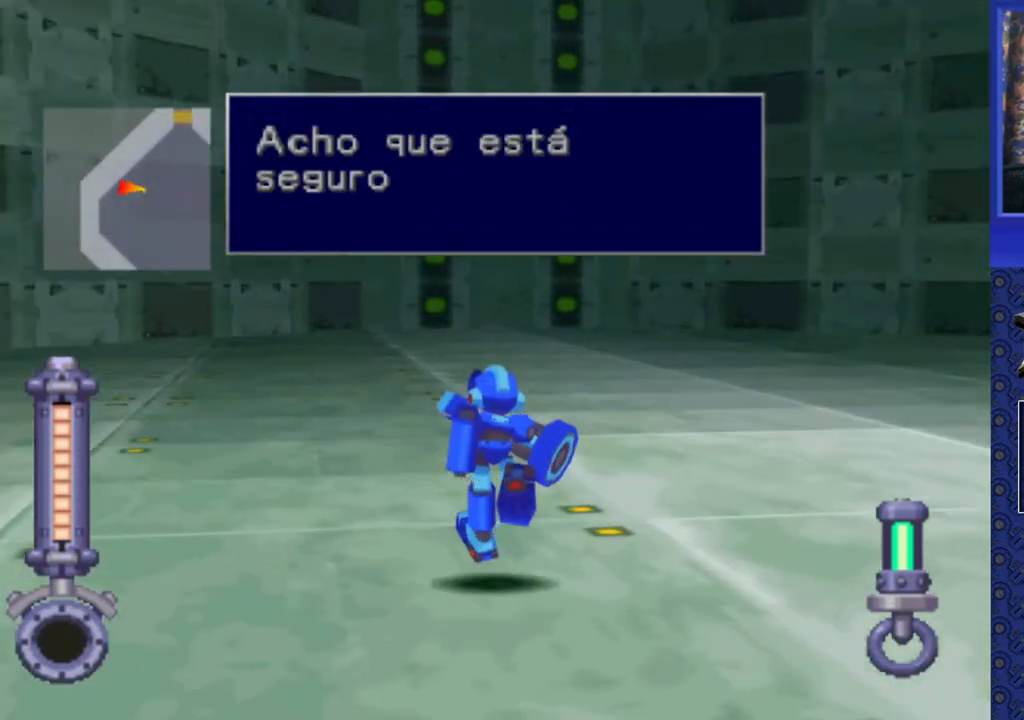
{"buttons": ["DPAD_UP"], "events": [[33, "DPAD_LEFT", "up"]]}
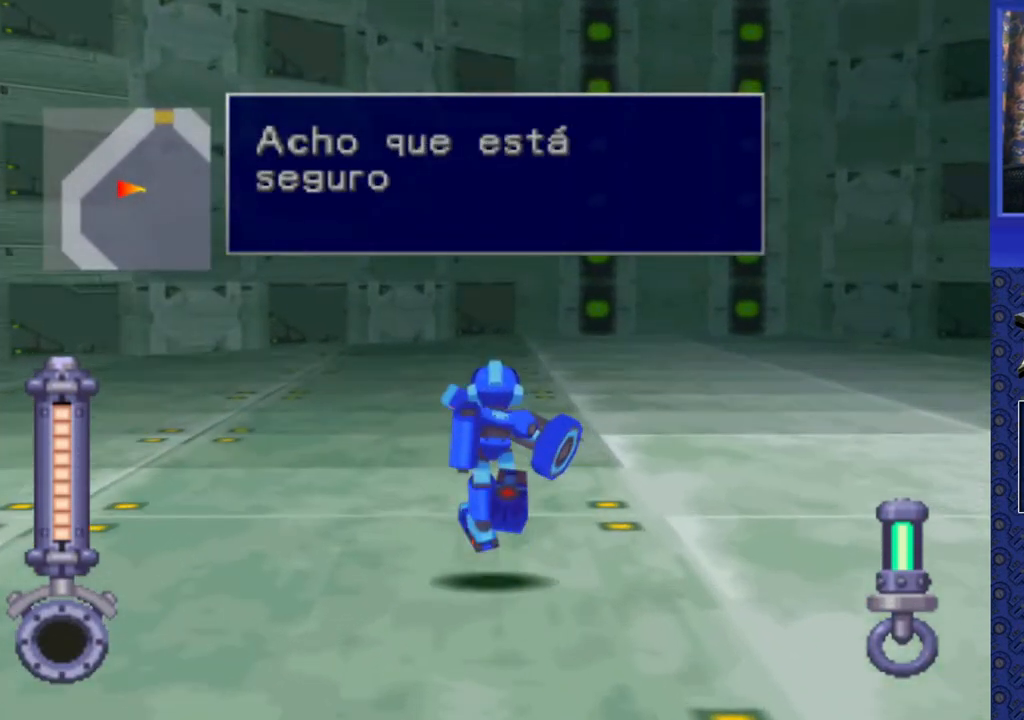
{"buttons": [], "events": [[433, "DPAD_UP", "up"]]}
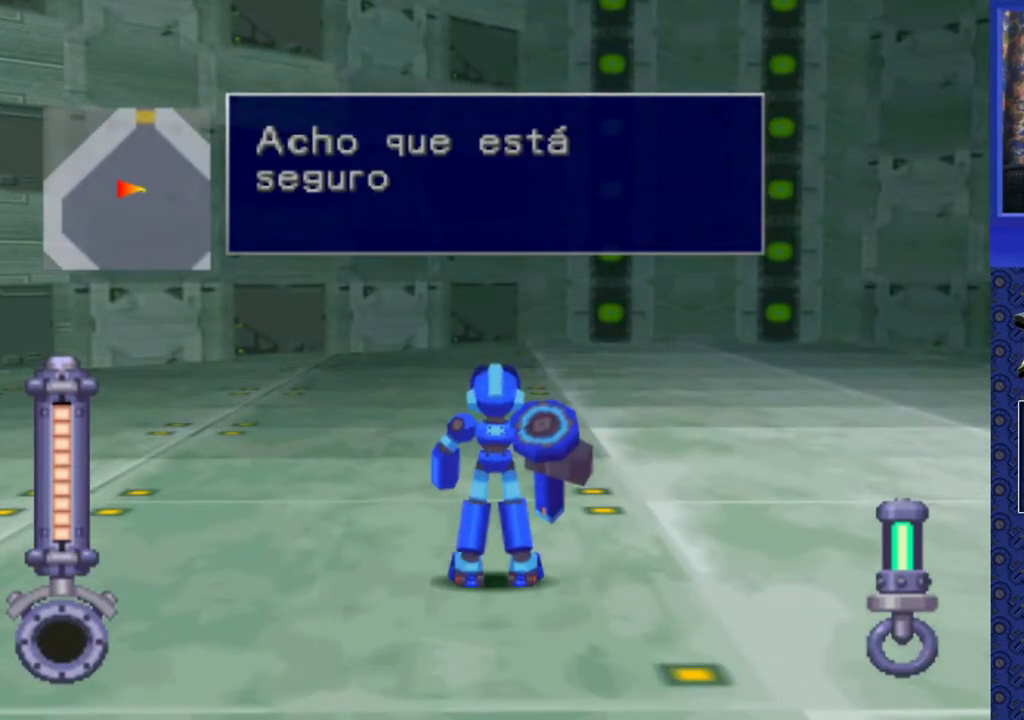
{"buttons": ["DPAD_RIGHT"], "events": [[367, "DPAD_RIGHT", "down"]]}
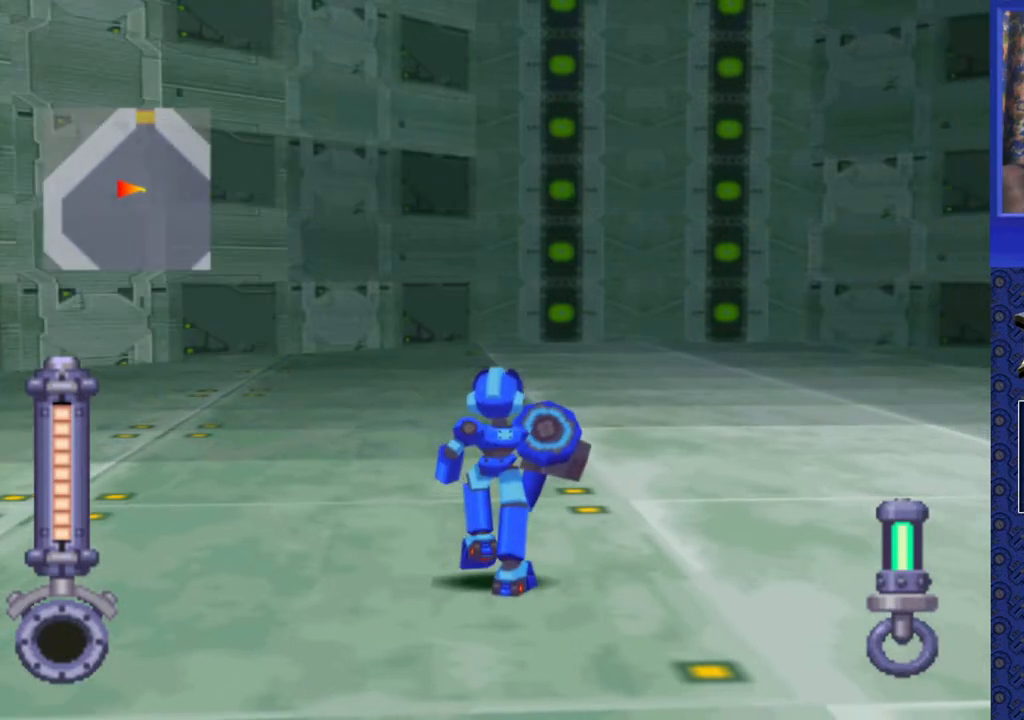
{"buttons": [], "events": [[200, "DPAD_RIGHT", "up"]]}
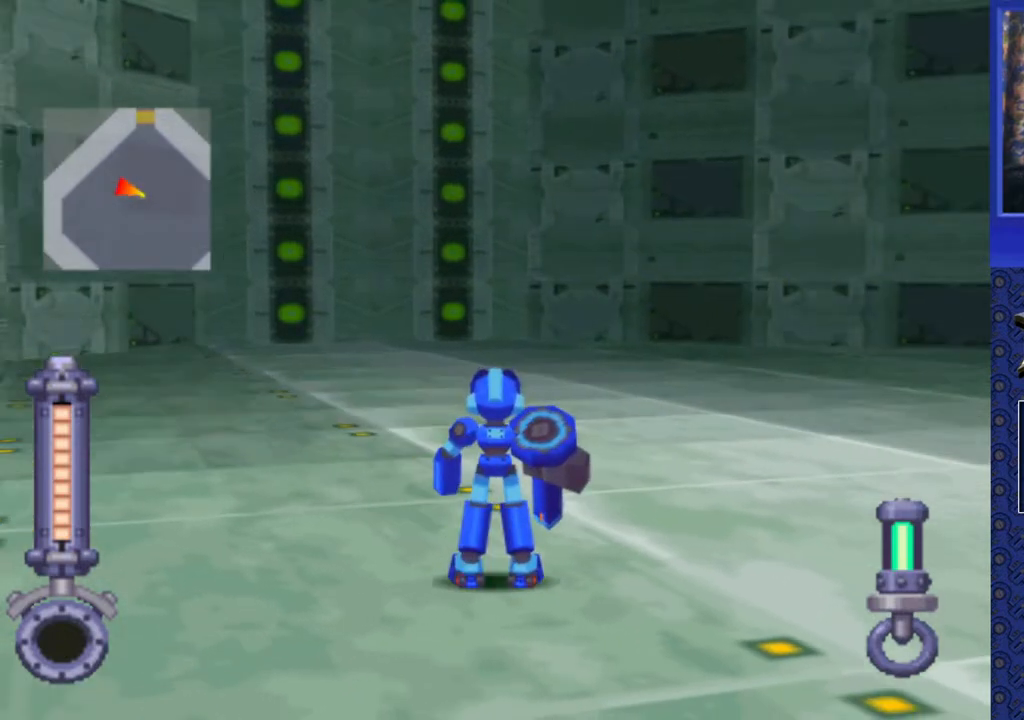
{"buttons": ["DPAD_RIGHT"], "events": [[167, "DPAD_RIGHT", "down"]]}